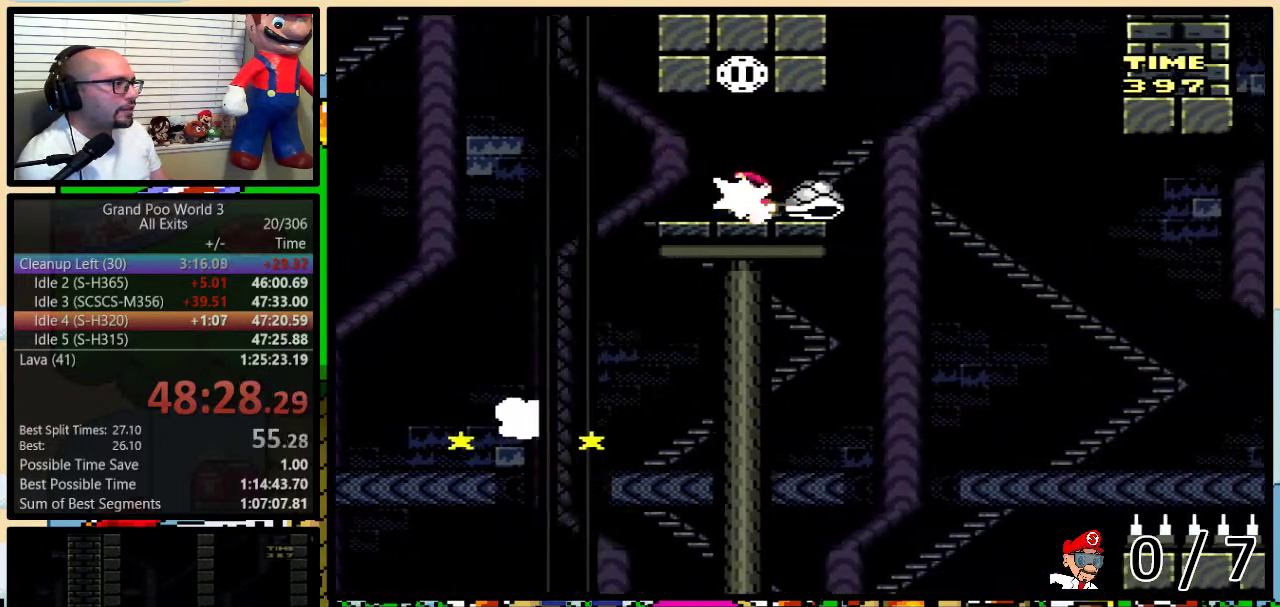
Gameplay with a controller (Nintendo layout); each line is a JSON object with the inputs held at the frame after it. "events" lists button and stick changes between this image and that frame as [ms after this image, input, new state], when the widget could be followed in between. Not read: DPAD_LEFT L1 L3 R1 R3.
{"buttons": ["Y", "DPAD_RIGHT"], "events": [[33, "Y", "down"], [250, "B", "down"], [333, "DPAD_RIGHT", "down"], [367, "B", "up"]]}
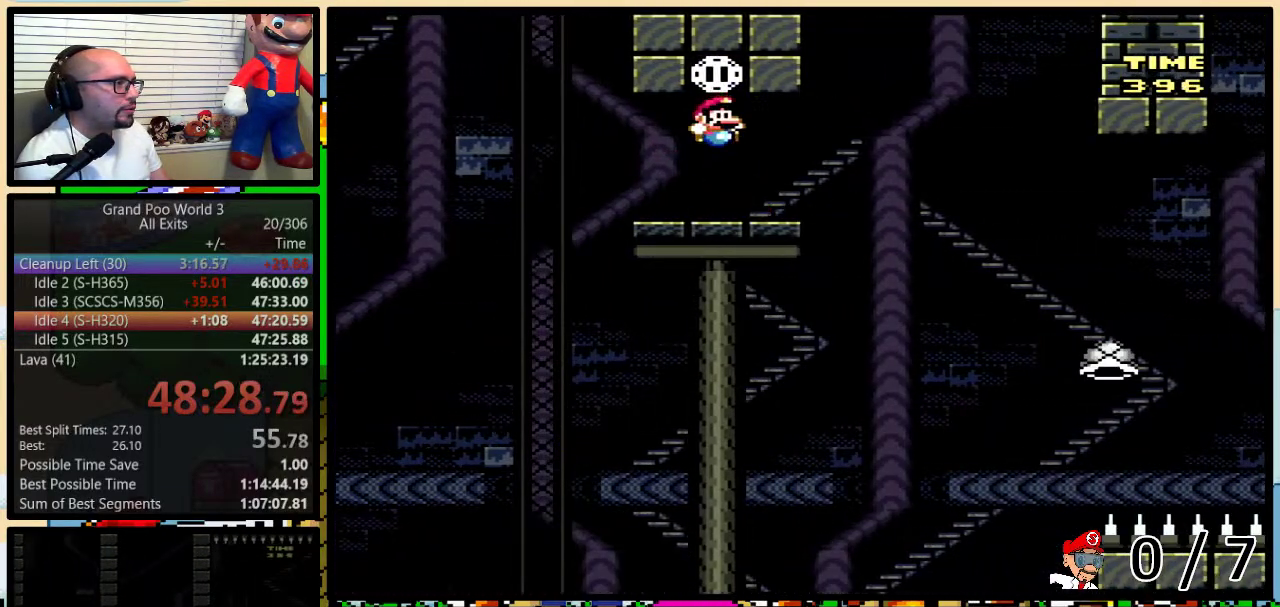
{"buttons": ["Y", "DPAD_RIGHT"], "events": []}
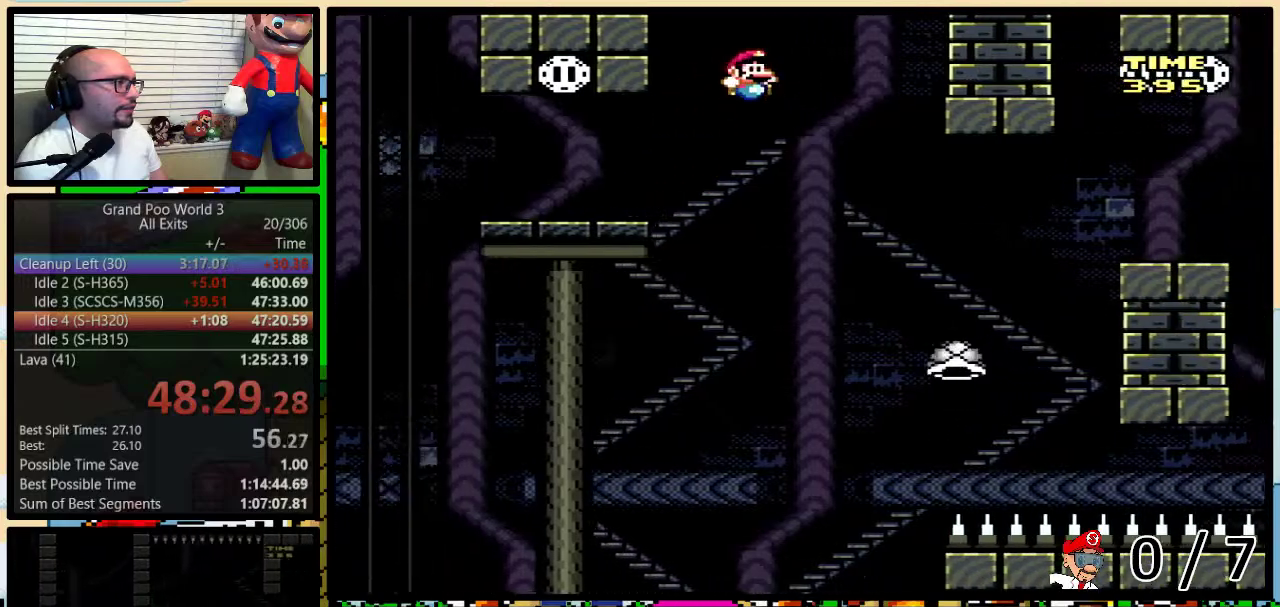
{"buttons": ["B", "Y", "DPAD_UP", "DPAD_RIGHT"], "events": [[300, "DPAD_RIGHT", "up"], [317, "B", "down"], [417, "DPAD_RIGHT", "down"], [500, "DPAD_UP", "down"]]}
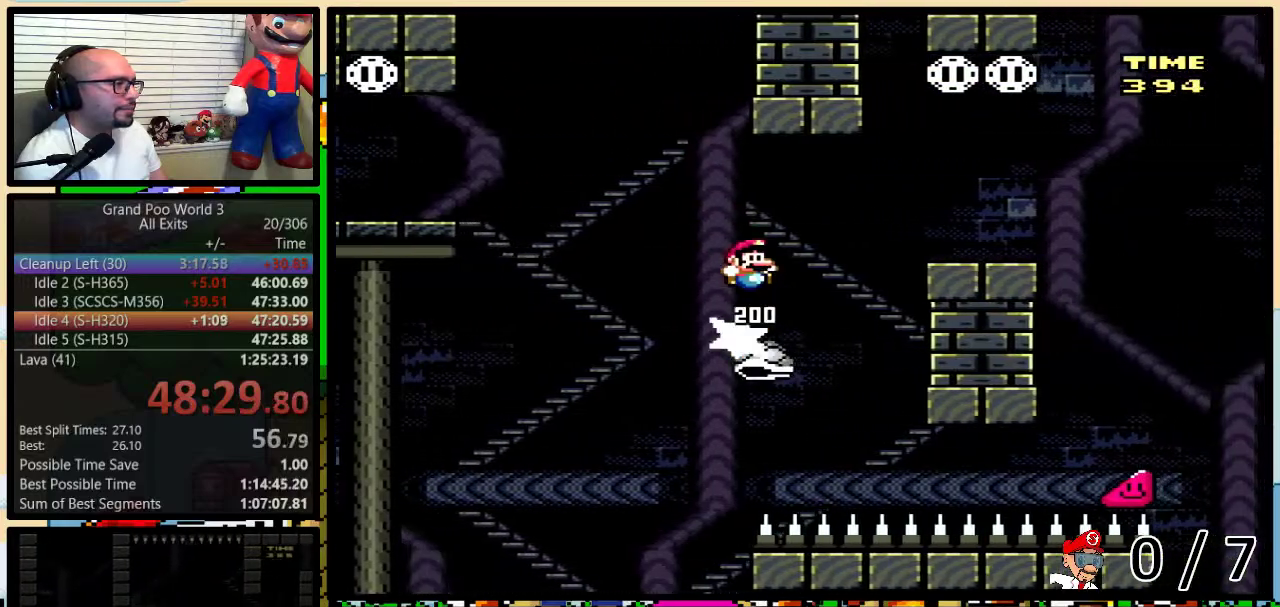
{"buttons": ["B", "Y", "DPAD_UP", "DPAD_RIGHT"], "events": [[350, "B", "up"], [500, "B", "down"]]}
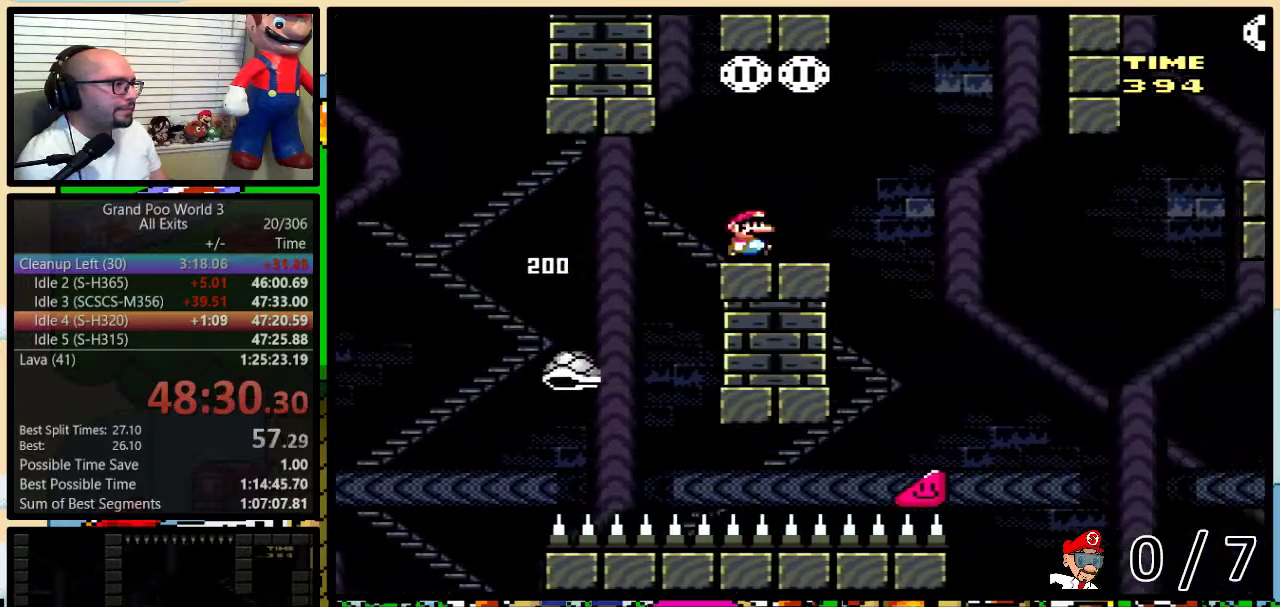
{"buttons": ["Y", "DPAD_UP", "DPAD_RIGHT"], "events": [[67, "B", "up"]]}
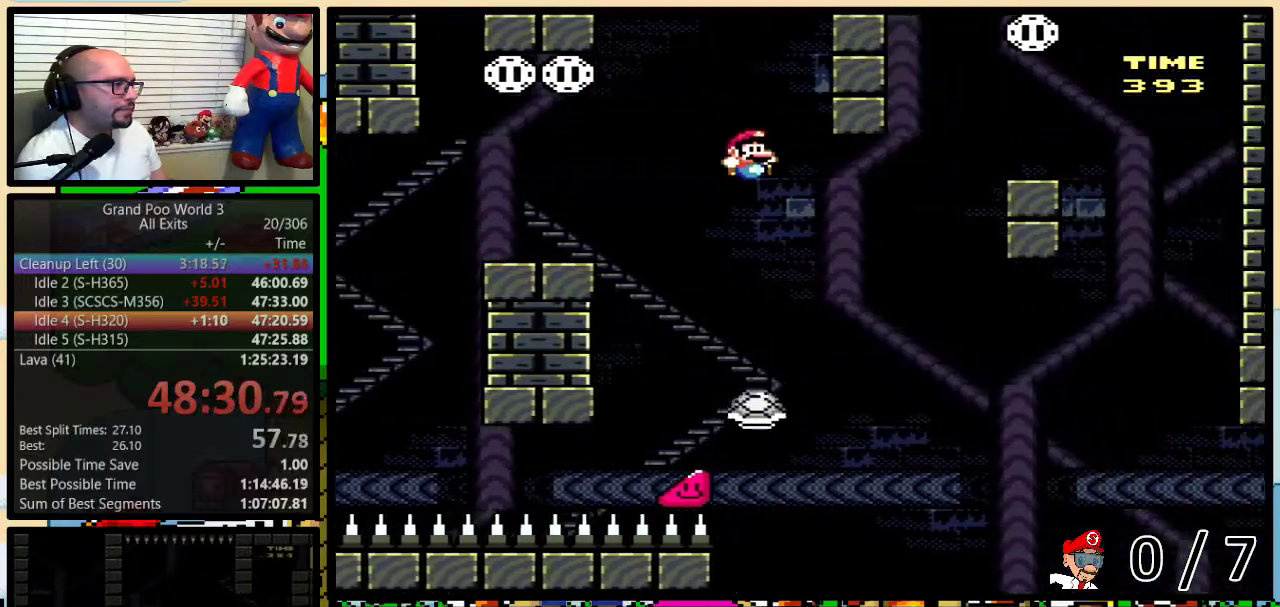
{"buttons": [], "events": [[200, "DPAD_RIGHT", "up"], [200, "DPAD_UP", "up"], [350, "Y", "up"]]}
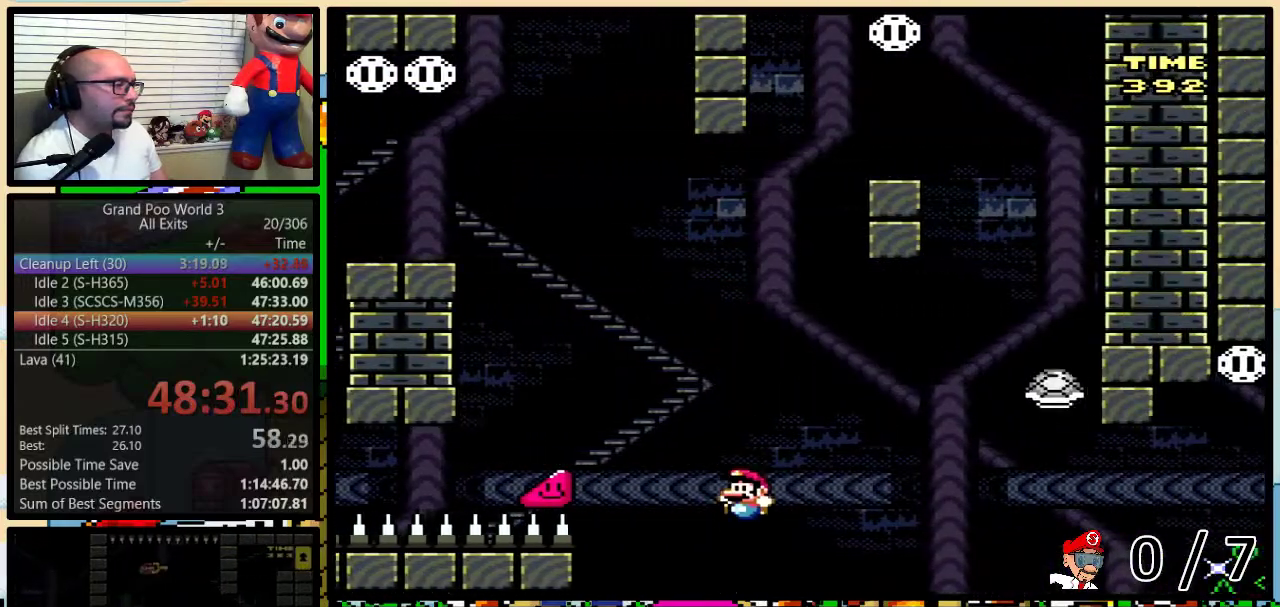
{"buttons": [], "events": []}
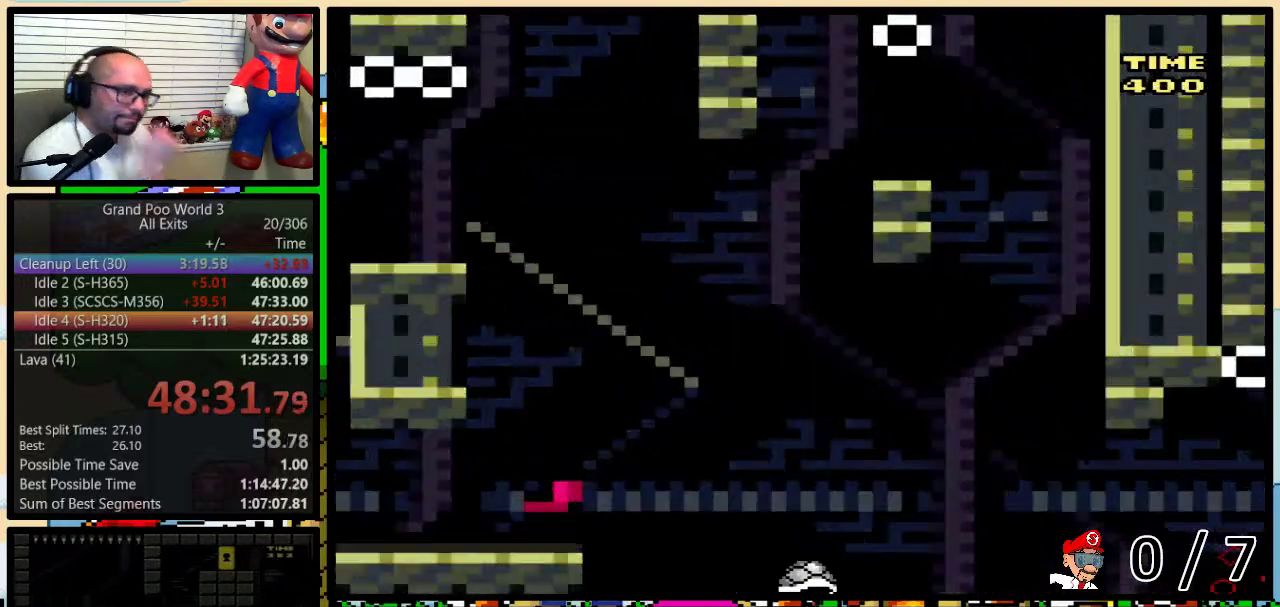
{"buttons": [], "events": []}
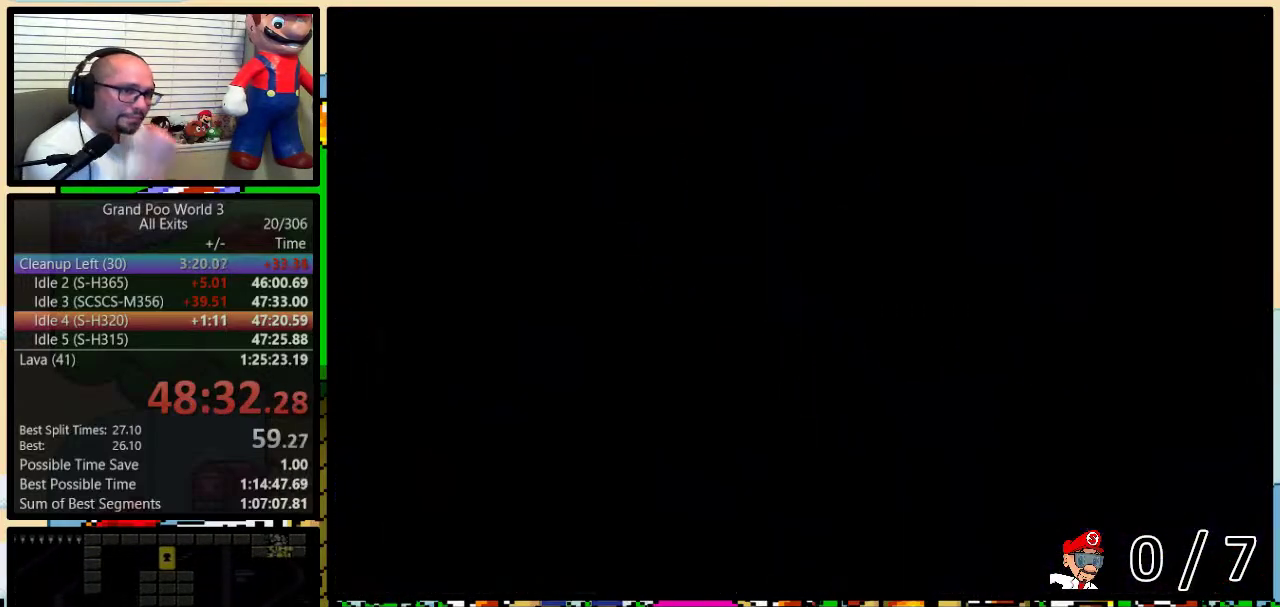
{"buttons": ["Y"], "events": [[233, "Y", "down"]]}
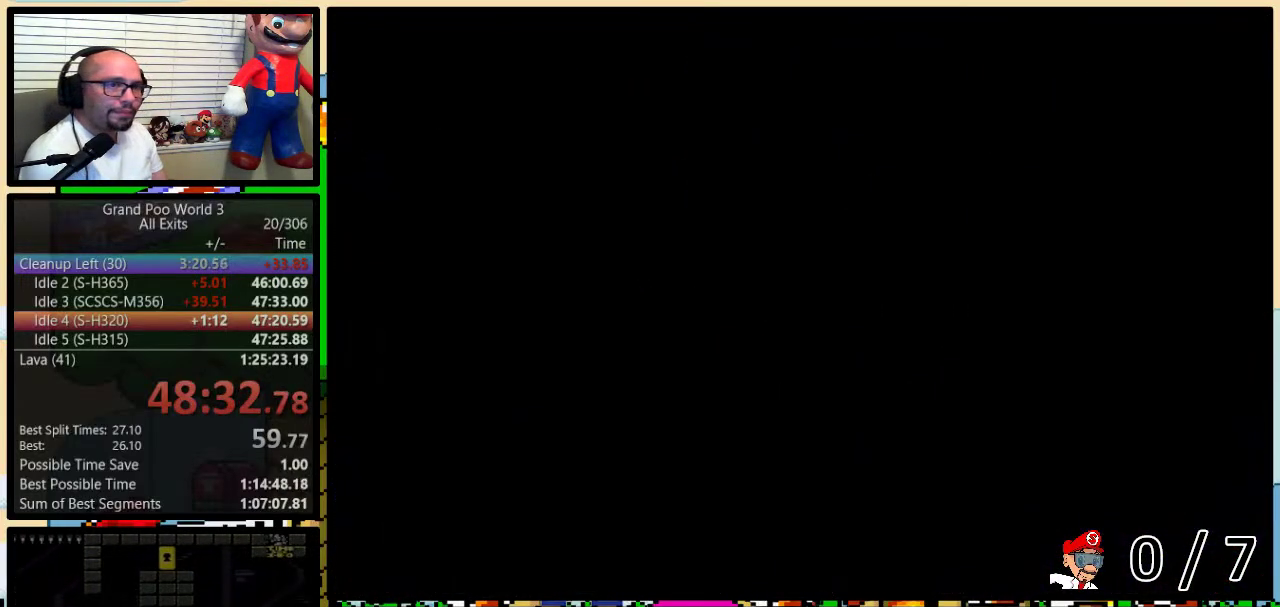
{"buttons": ["Y", "DPAD_RIGHT"], "events": [[200, "DPAD_RIGHT", "down"]]}
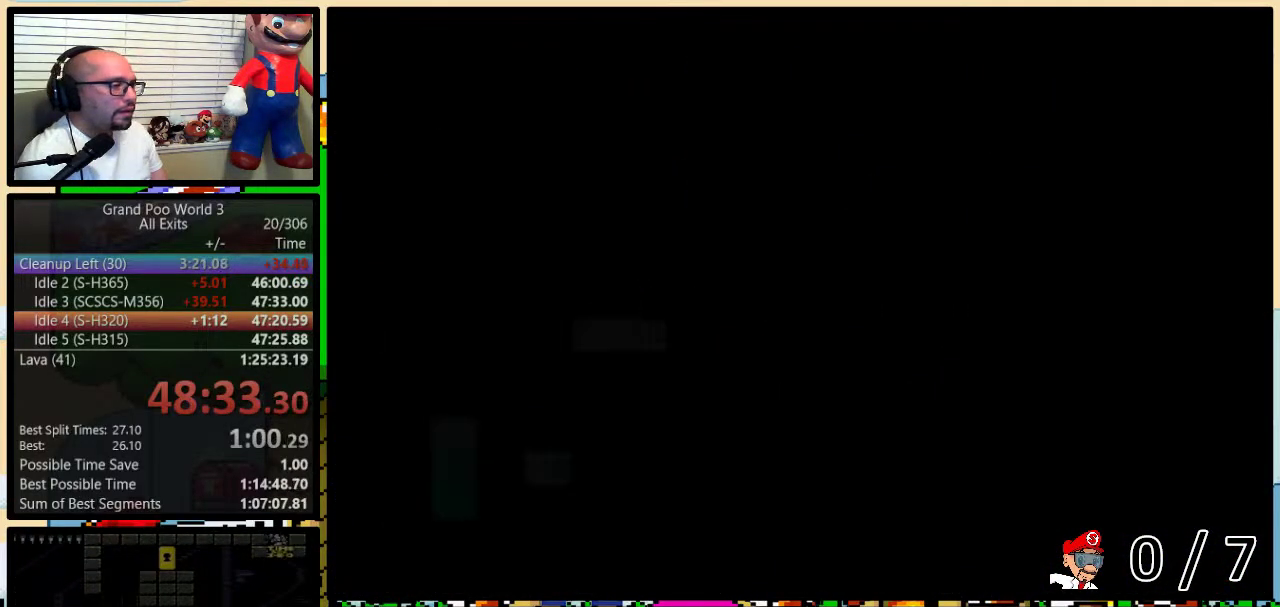
{"buttons": ["Y", "DPAD_UP", "DPAD_RIGHT"], "events": [[417, "DPAD_UP", "down"]]}
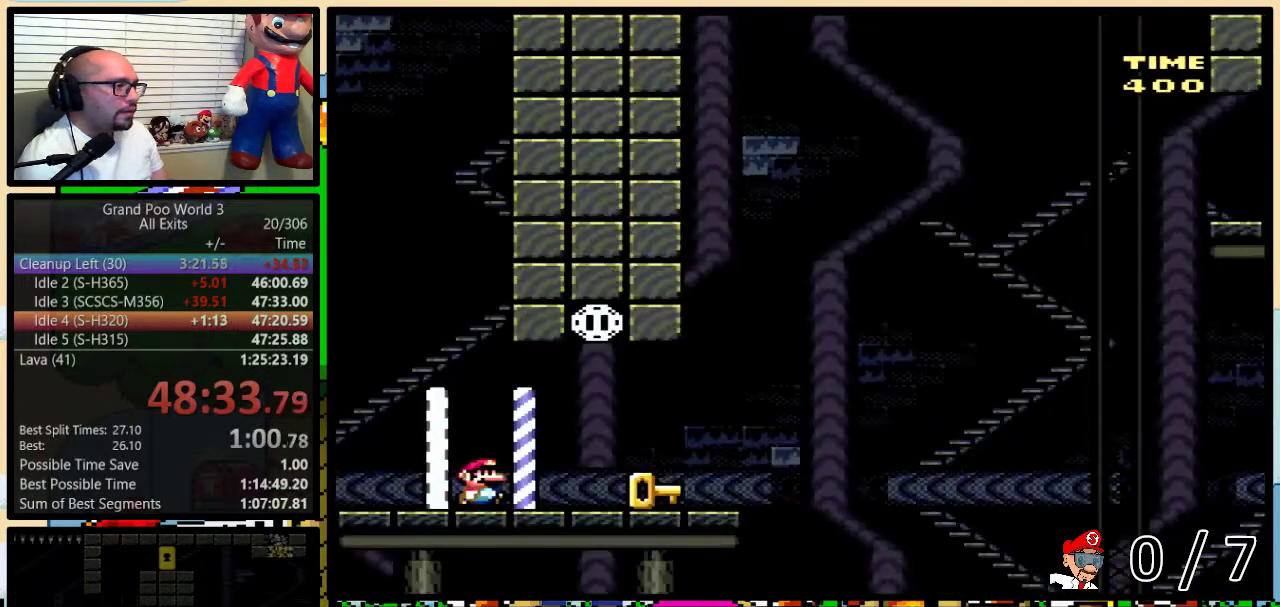
{"buttons": ["Y", "DPAD_RIGHT"], "events": [[200, "B", "down"], [233, "DPAD_UP", "up"], [333, "DPAD_RIGHT", "up"], [417, "DPAD_RIGHT", "down"], [450, "B", "up"]]}
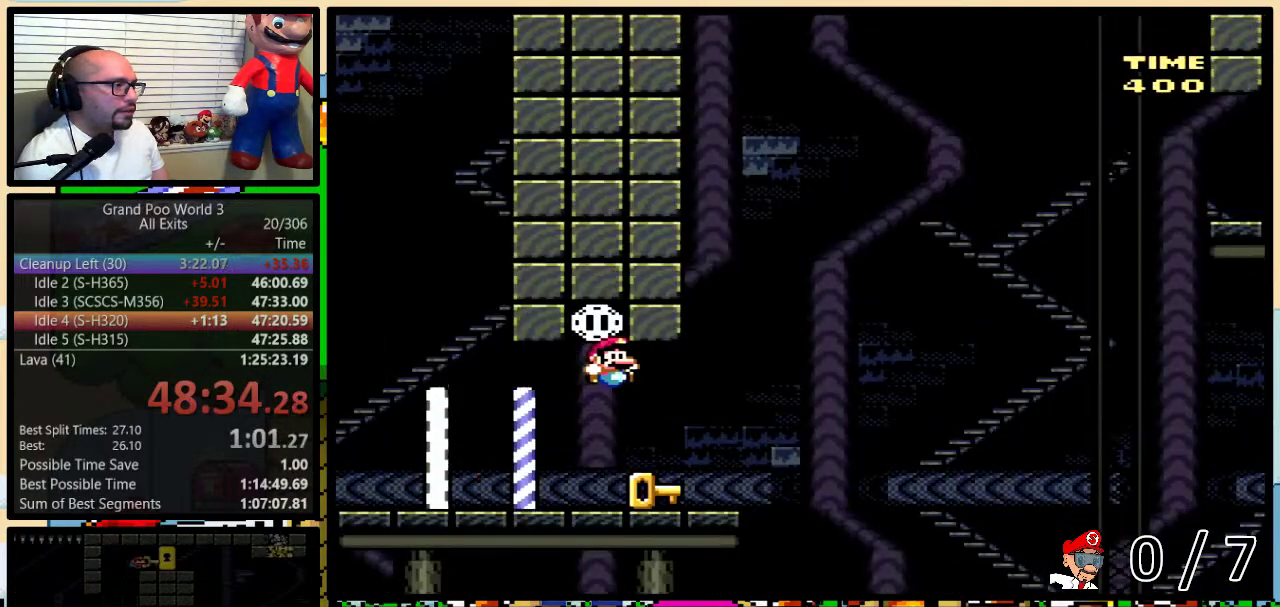
{"buttons": ["B", "Y"], "events": [[300, "B", "down"], [417, "DPAD_RIGHT", "up"]]}
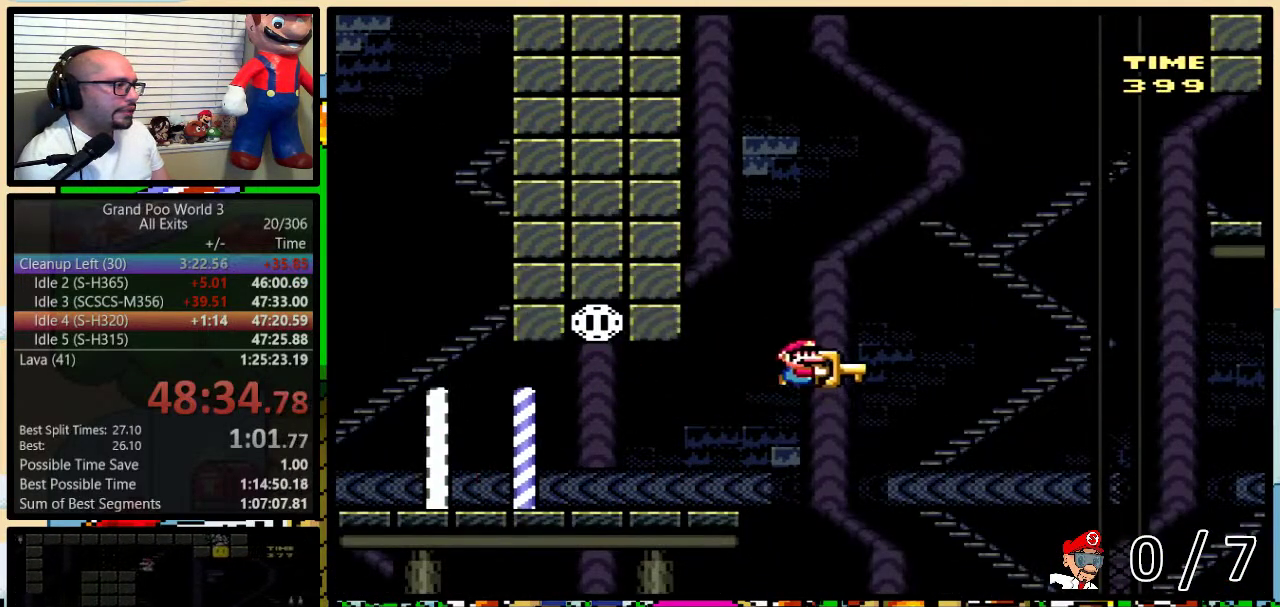
{"buttons": ["B", "DPAD_RIGHT"], "events": [[67, "Y", "up"], [450, "DPAD_RIGHT", "down"]]}
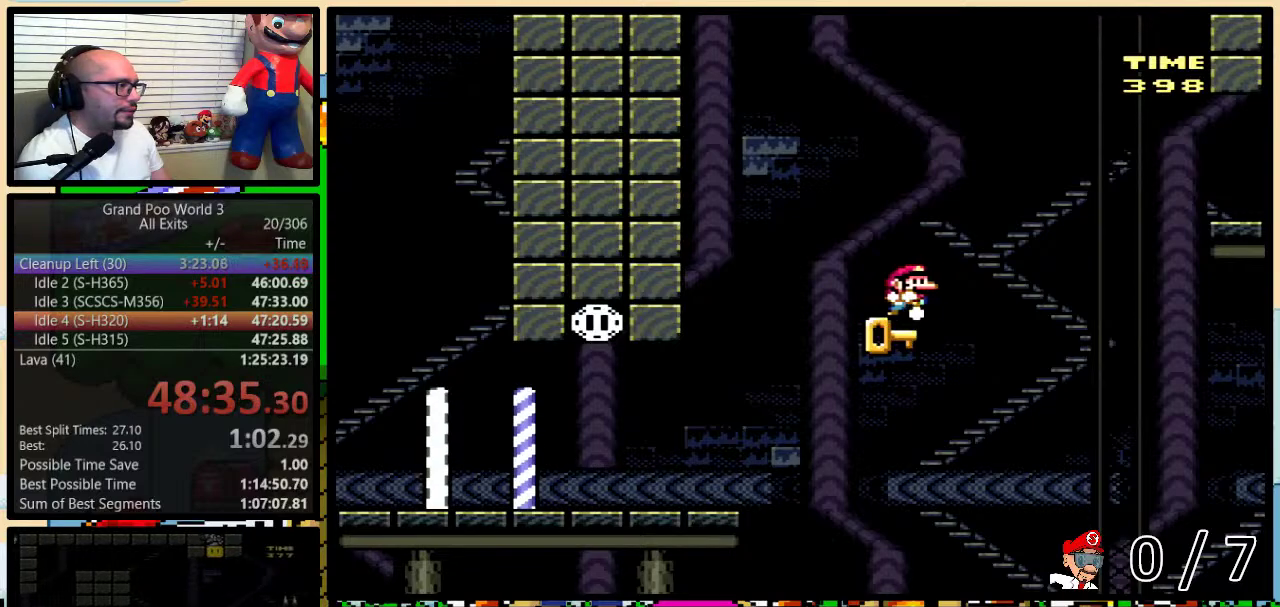
{"buttons": ["B", "Y", "DPAD_RIGHT"], "events": [[17, "B", "up"], [100, "DPAD_UP", "down"], [133, "B", "down"], [200, "Y", "down"], [350, "DPAD_UP", "up"]]}
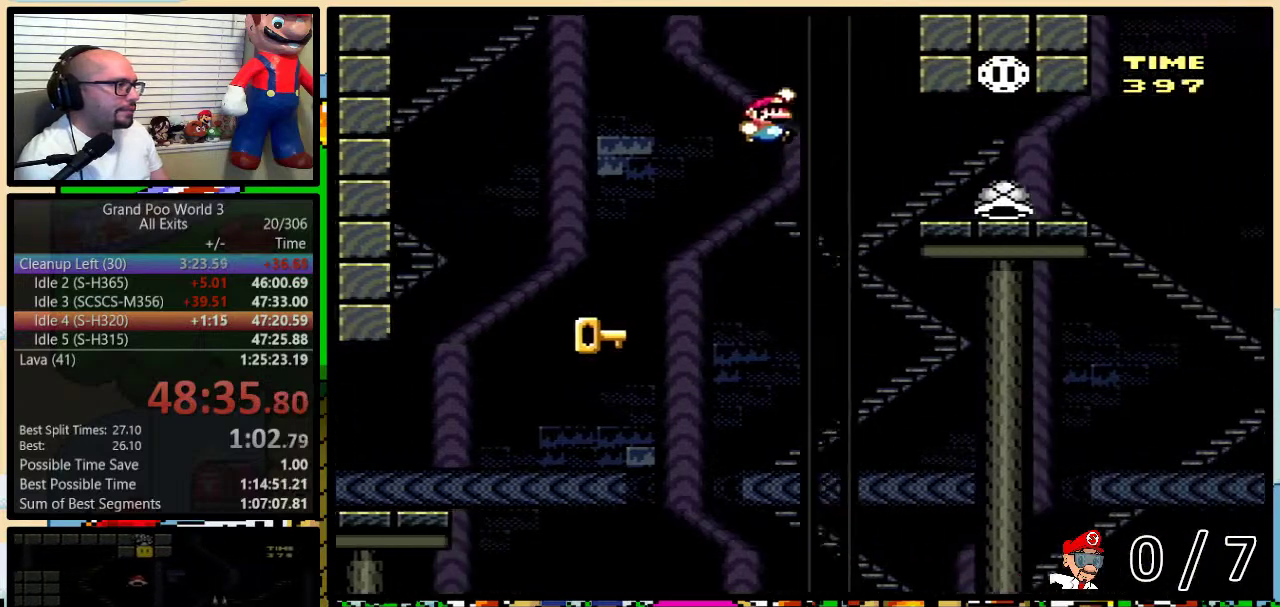
{"buttons": [], "events": [[100, "B", "up"], [450, "Y", "up"], [483, "DPAD_RIGHT", "up"]]}
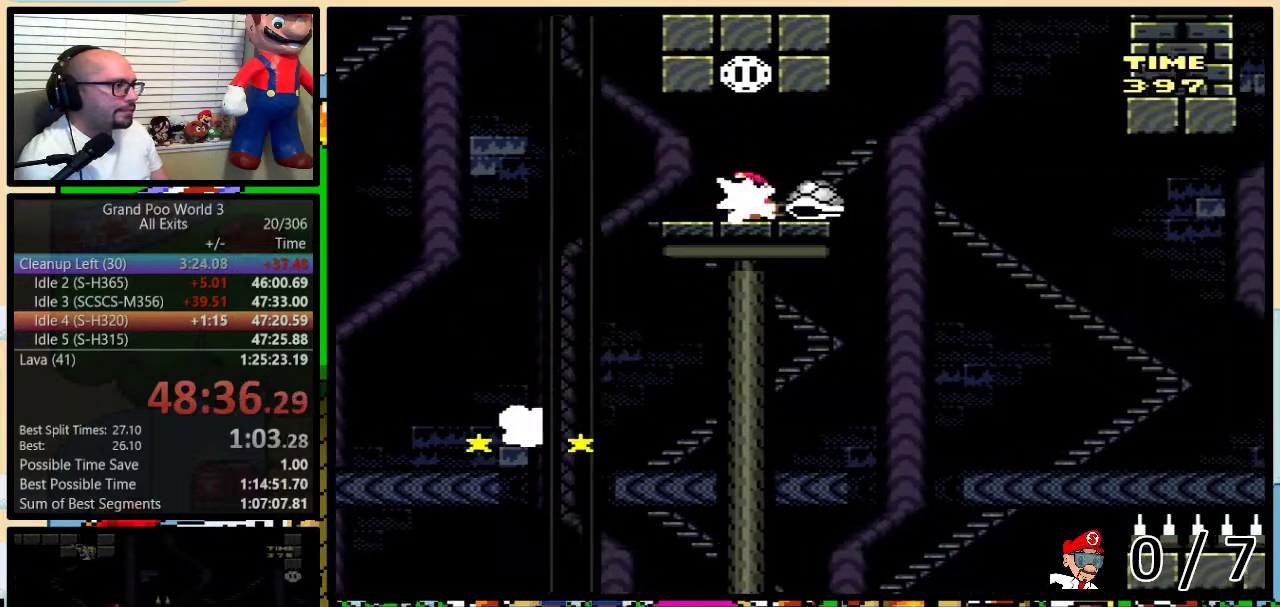
{"buttons": ["Y", "DPAD_RIGHT"], "events": [[17, "Y", "down"], [200, "B", "down"], [200, "DPAD_UP", "down"], [267, "DPAD_RIGHT", "down"], [267, "DPAD_UP", "up"], [300, "B", "up"]]}
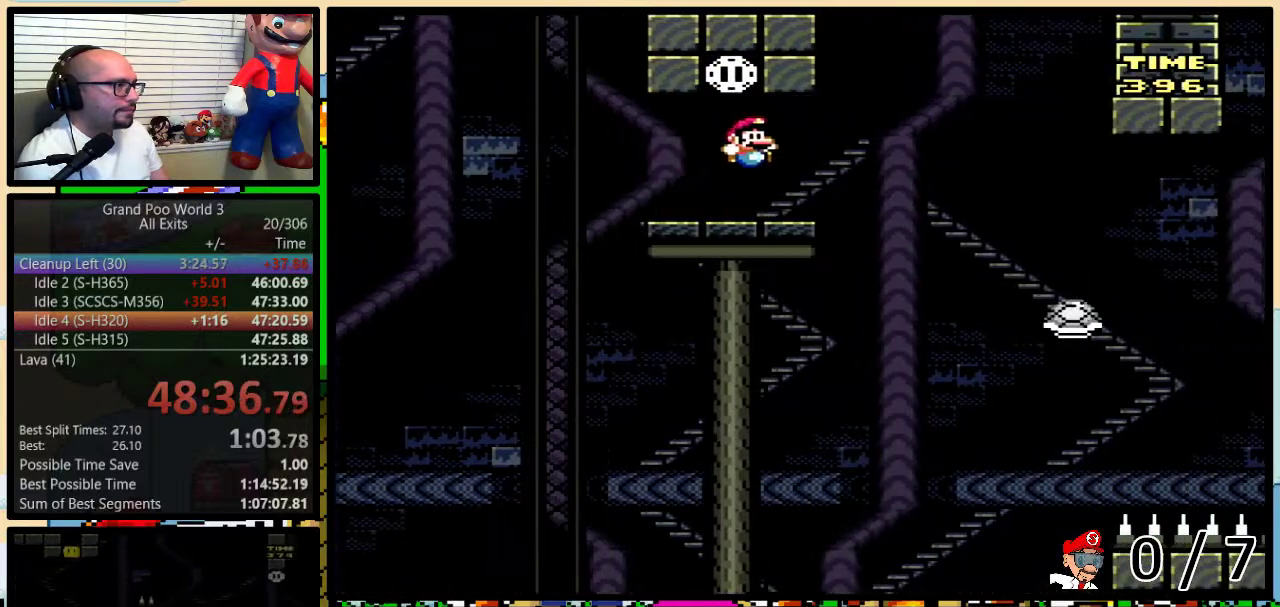
{"buttons": ["Y", "DPAD_RIGHT"], "events": []}
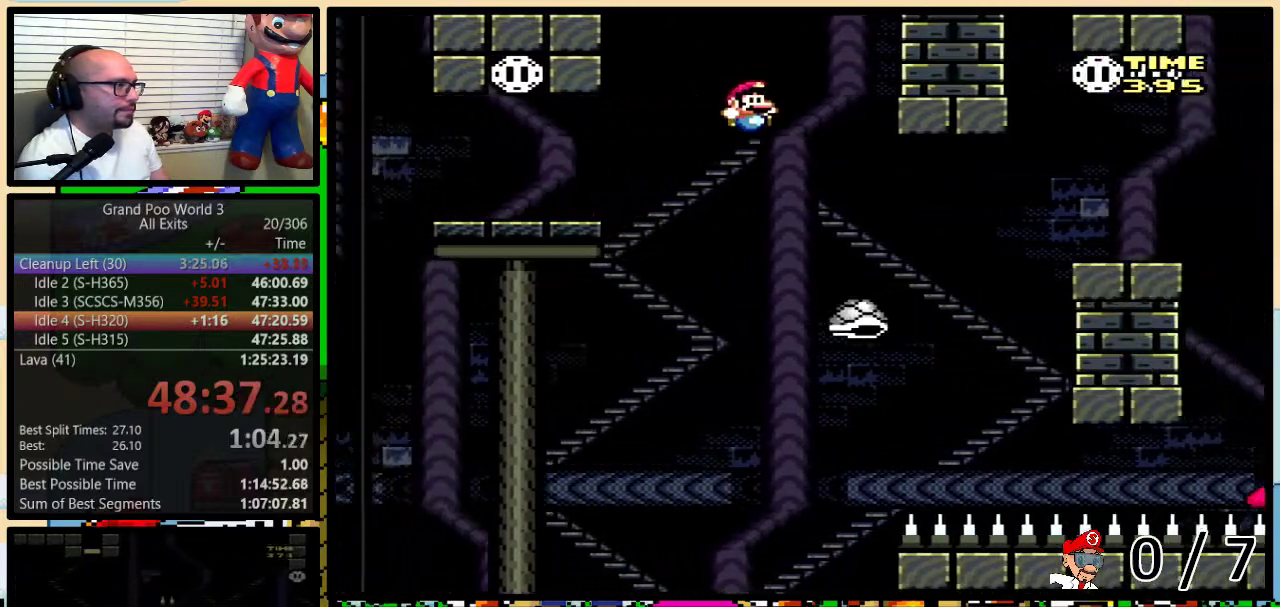
{"buttons": ["B", "Y", "DPAD_UP", "DPAD_RIGHT"], "events": [[33, "DPAD_RIGHT", "up"], [100, "DPAD_UP", "down"], [133, "DPAD_RIGHT", "down"], [167, "B", "down"], [167, "DPAD_UP", "up"], [267, "DPAD_RIGHT", "up"], [317, "DPAD_RIGHT", "down"], [383, "DPAD_UP", "down"]]}
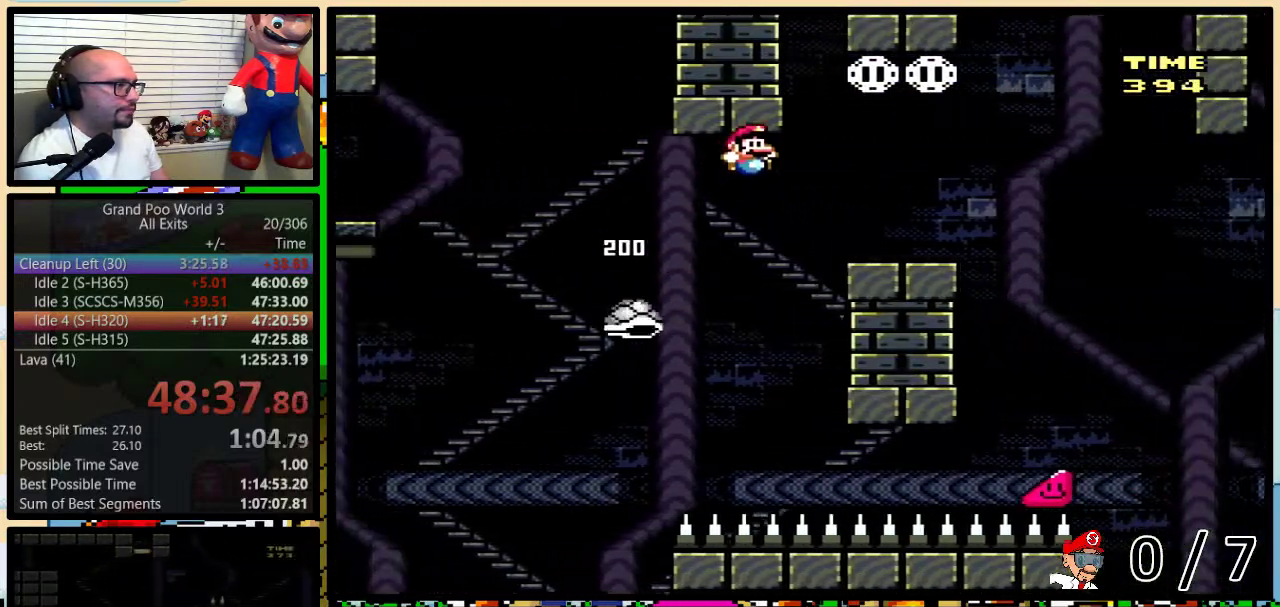
{"buttons": ["Y", "DPAD_UP", "DPAD_RIGHT"], "events": [[133, "B", "up"], [283, "B", "down"], [350, "B", "up"]]}
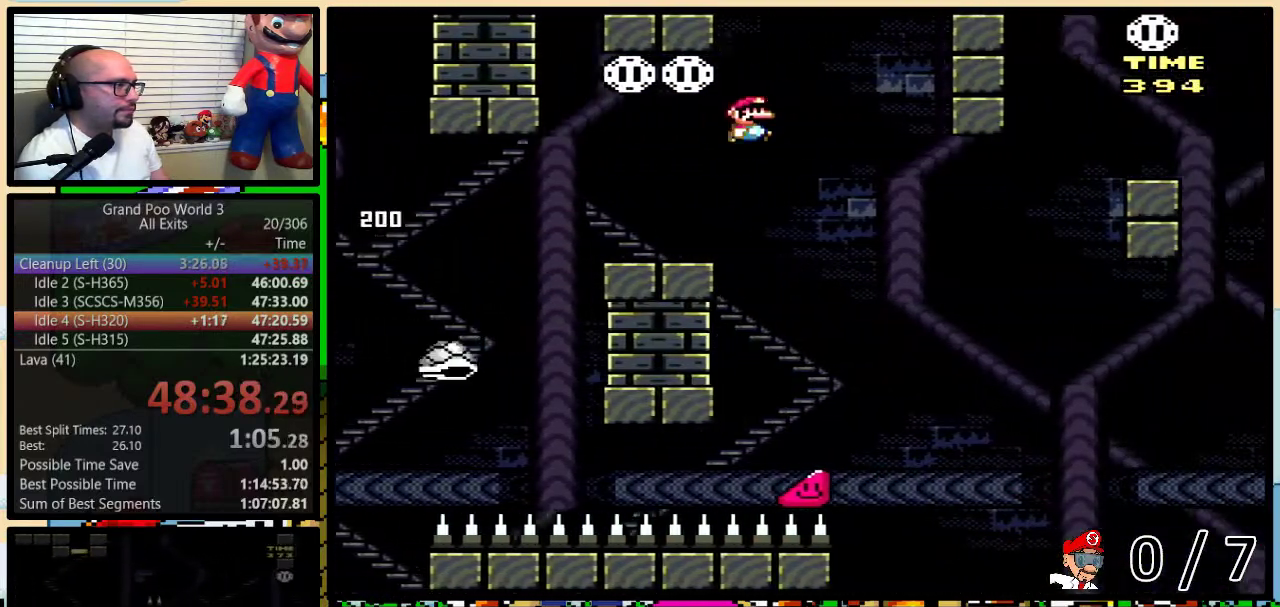
{"buttons": ["B", "Y"], "events": [[67, "B", "down"], [417, "DPAD_RIGHT", "up"], [417, "DPAD_UP", "up"]]}
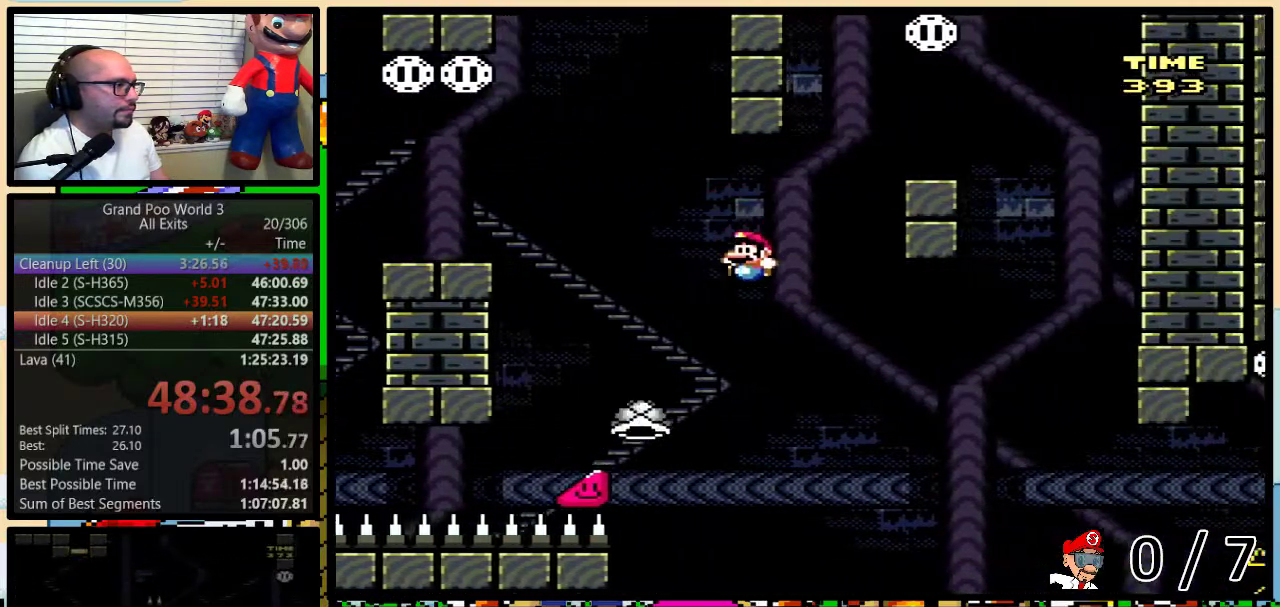
{"buttons": ["Y", "DPAD_RIGHT"], "events": [[67, "DPAD_RIGHT", "down"], [167, "DPAD_RIGHT", "up"], [200, "DPAD_RIGHT", "down"], [217, "DPAD_UP", "down"], [450, "B", "up"], [500, "DPAD_UP", "up"]]}
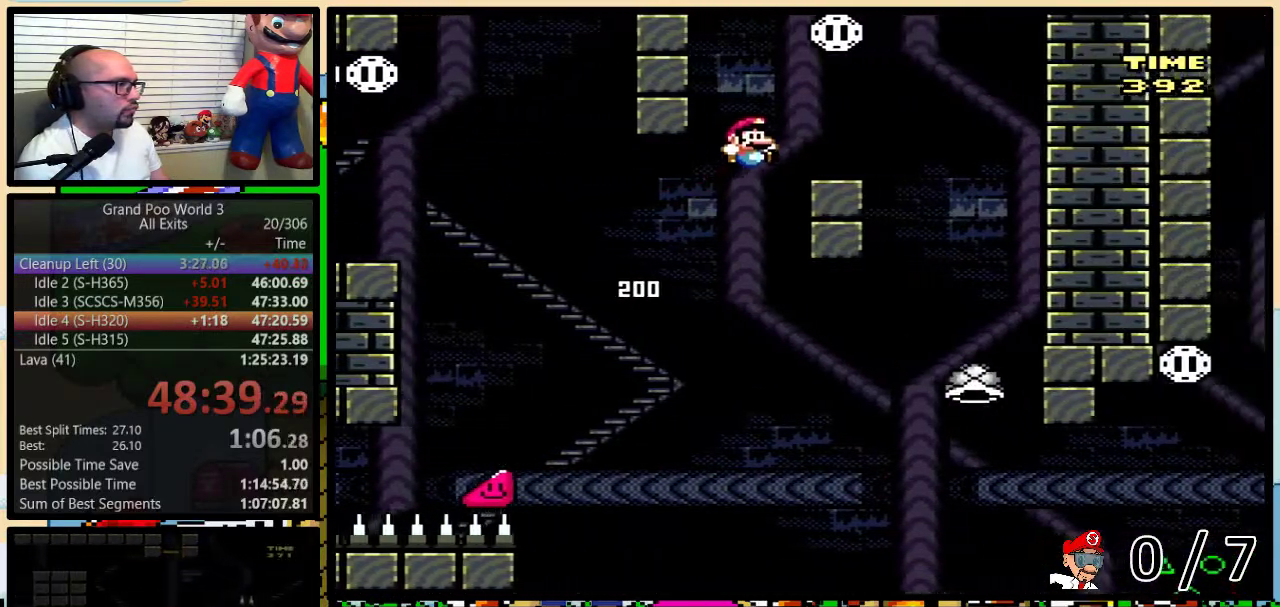
{"buttons": ["A", "Y", "DPAD_RIGHT"], "events": [[33, "DPAD_UP", "down"], [67, "DPAD_RIGHT", "up"], [67, "DPAD_UP", "up"], [133, "A", "down"], [167, "DPAD_UP", "down"], [200, "DPAD_RIGHT", "down"], [217, "DPAD_UP", "up"], [417, "DPAD_UP", "down"], [467, "DPAD_UP", "up"]]}
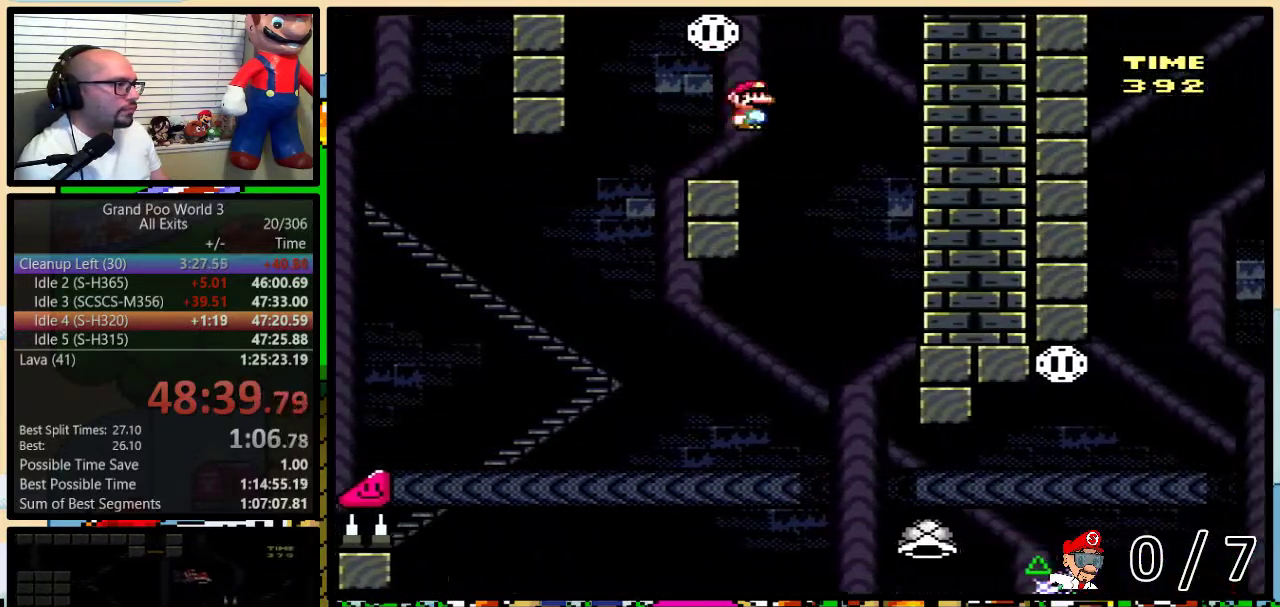
{"buttons": ["A", "Y", "DPAD_UP", "DPAD_RIGHT"], "events": [[67, "DPAD_RIGHT", "up"], [133, "A", "up"], [167, "DPAD_RIGHT", "down"], [250, "DPAD_UP", "down"], [317, "DPAD_UP", "up"], [383, "A", "down"], [417, "DPAD_UP", "down"]]}
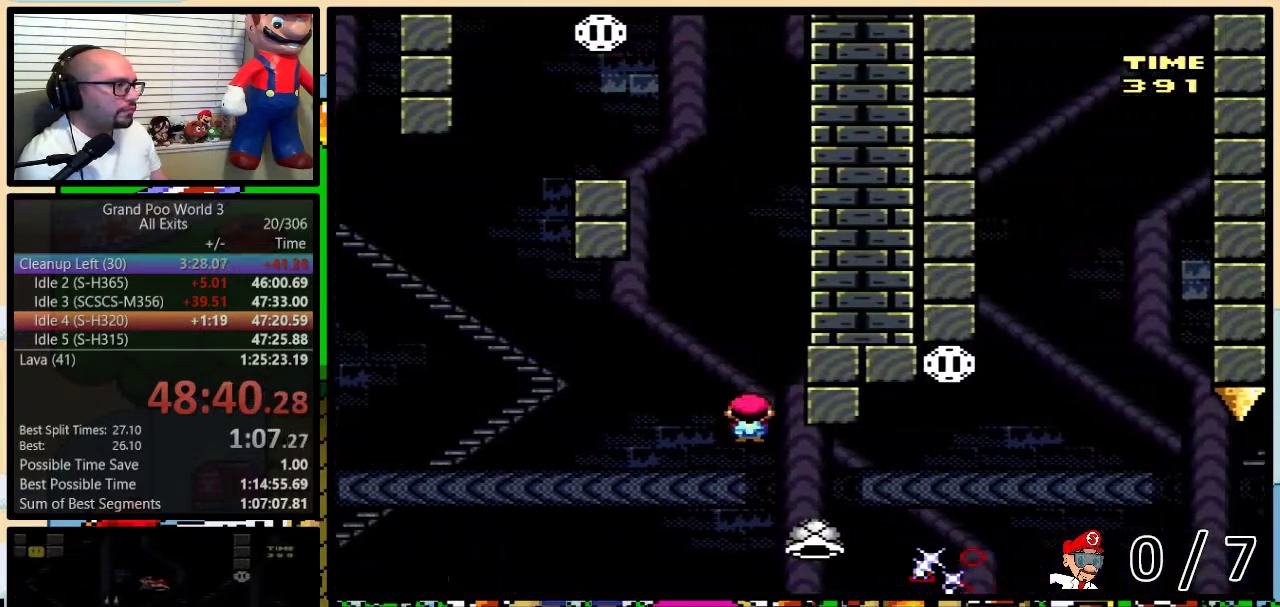
{"buttons": ["A", "Y", "DPAD_UP", "DPAD_RIGHT"], "events": []}
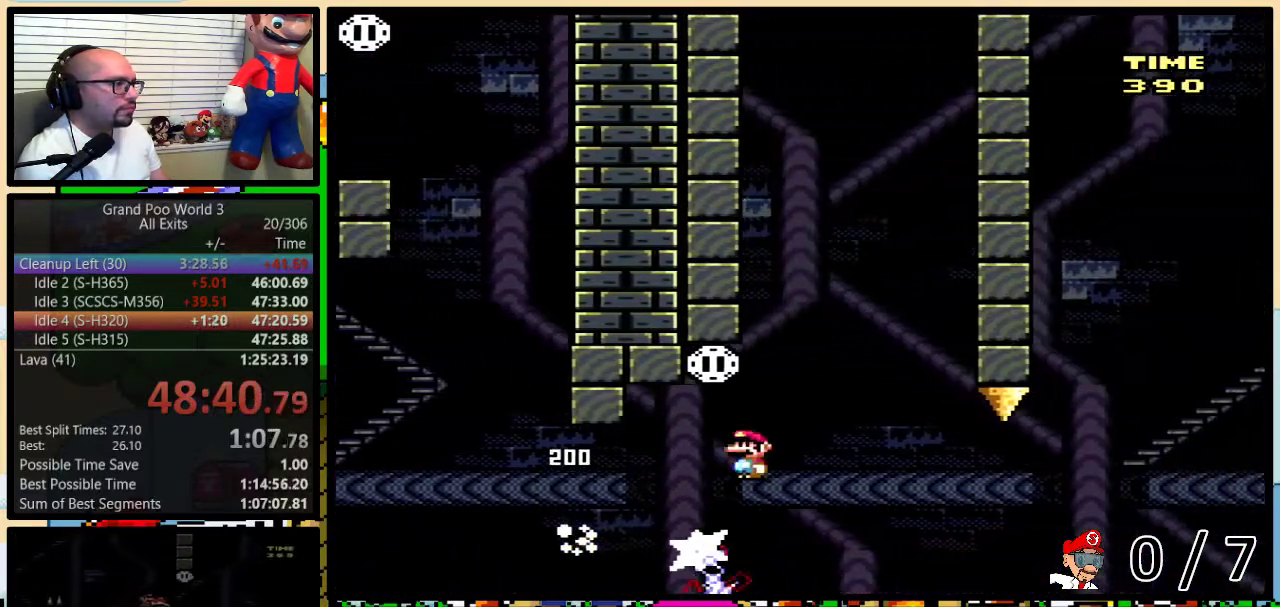
{"buttons": ["A", "Y"], "events": [[50, "DPAD_UP", "up"], [117, "DPAD_RIGHT", "up"]]}
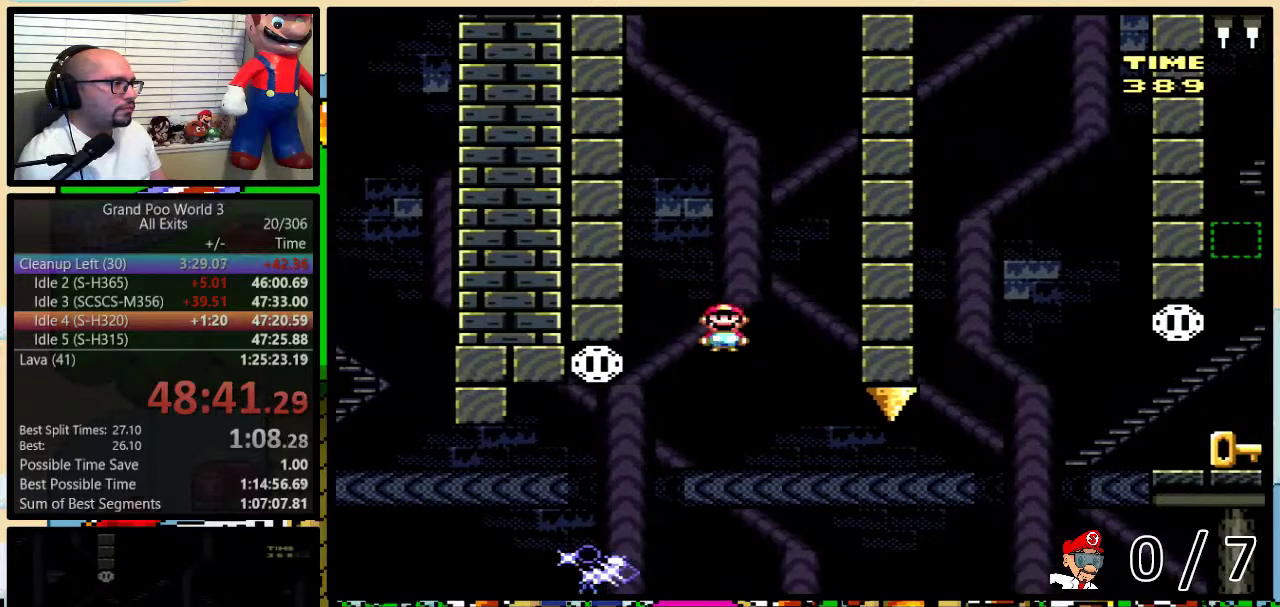
{"buttons": ["Y", "DPAD_RIGHT"], "events": [[167, "DPAD_RIGHT", "down"], [200, "A", "up"], [283, "DPAD_RIGHT", "up"], [383, "DPAD_UP", "down"], [417, "DPAD_RIGHT", "down"], [450, "DPAD_UP", "up"]]}
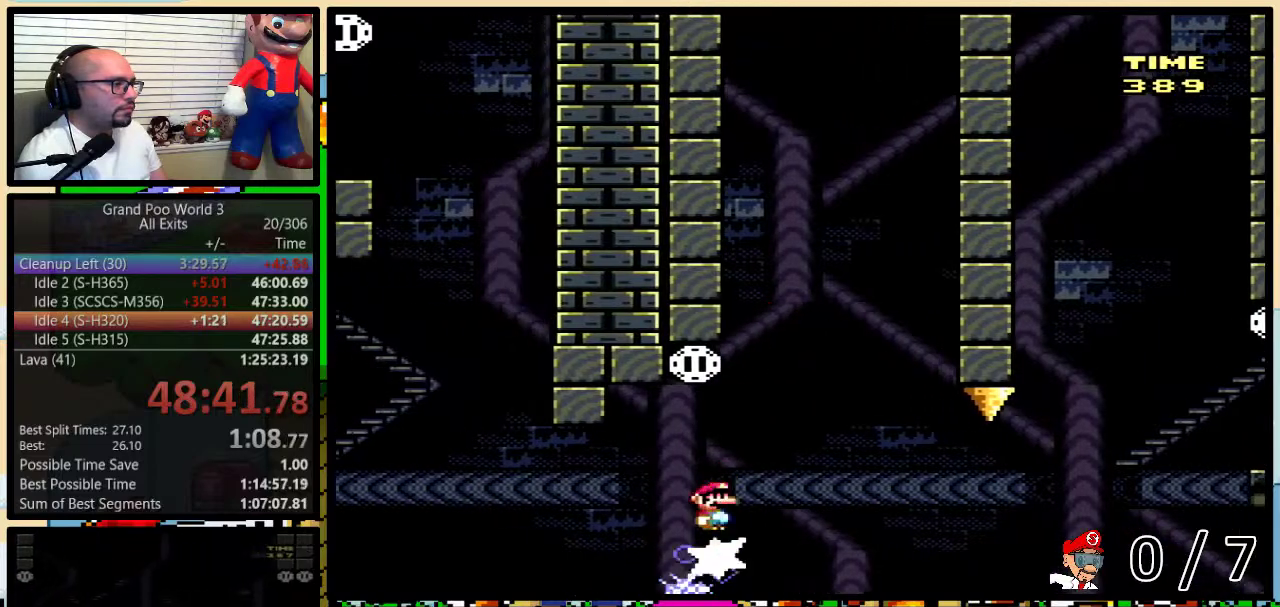
{"buttons": ["B", "Y"], "events": [[17, "B", "down"], [17, "DPAD_RIGHT", "up"], [100, "DPAD_UP", "down"], [167, "DPAD_RIGHT", "down"], [167, "DPAD_UP", "up"], [233, "DPAD_RIGHT", "up"], [350, "DPAD_RIGHT", "down"], [483, "DPAD_RIGHT", "up"]]}
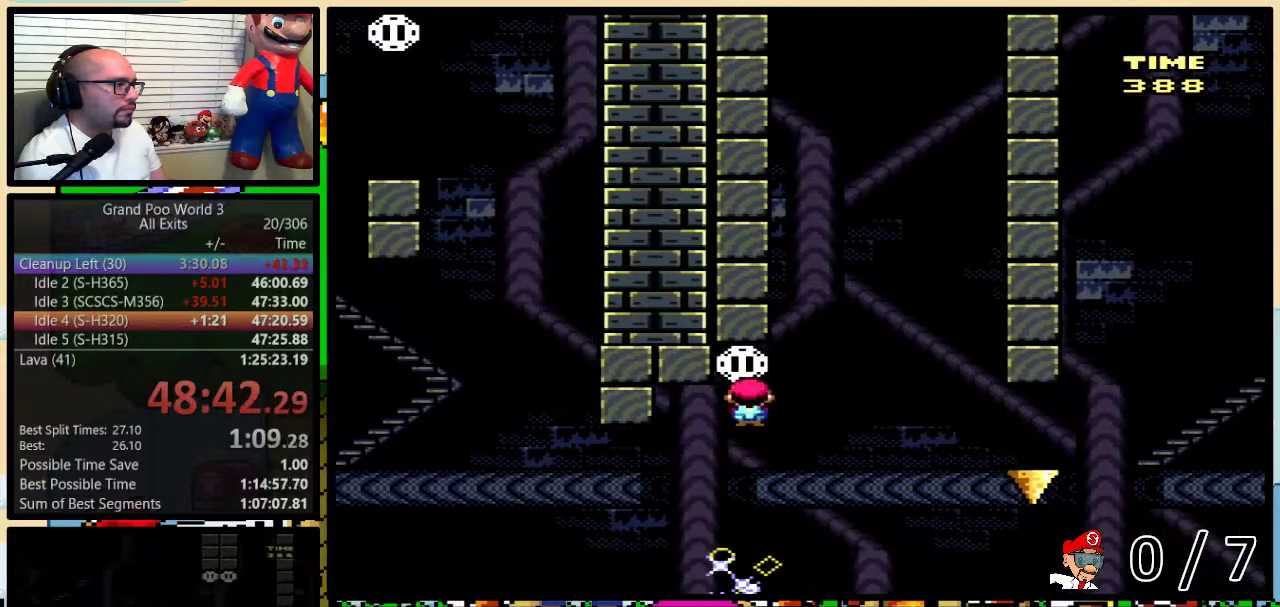
{"buttons": ["Y"], "events": [[33, "DPAD_UP", "down"], [67, "B", "up"], [67, "DPAD_RIGHT", "down"], [100, "DPAD_UP", "up"], [200, "DPAD_RIGHT", "up"]]}